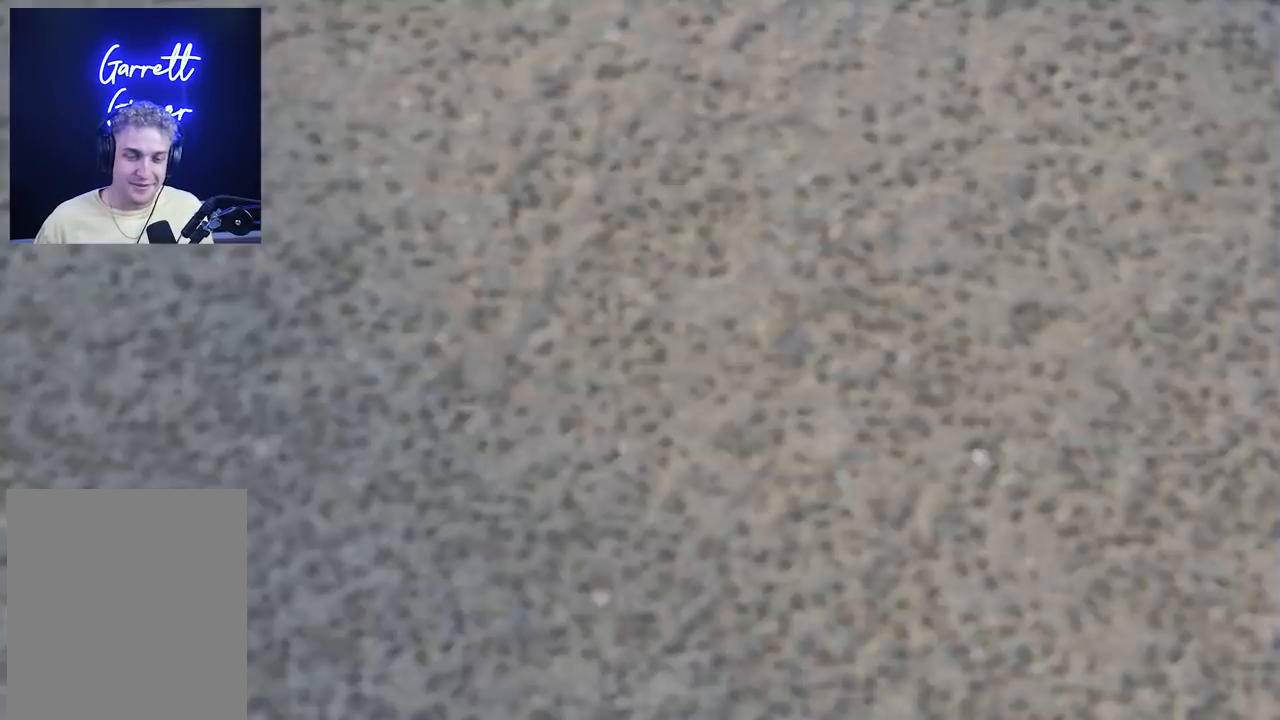
Gameplay with a controller (Xbox layout); each line is a JSON object with the inputs held at the frame after it. "events" lists button and stick changes between this image and that frame as [ms after this image, input, new state], when the widget could be followed in between.
{"buttons": ["L2"], "left_stick": "down-left", "right_stick": "right", "events": [[117, "L2", "down"], [183, "left_stick", "down-left"], [233, "right_stick", "right"]]}
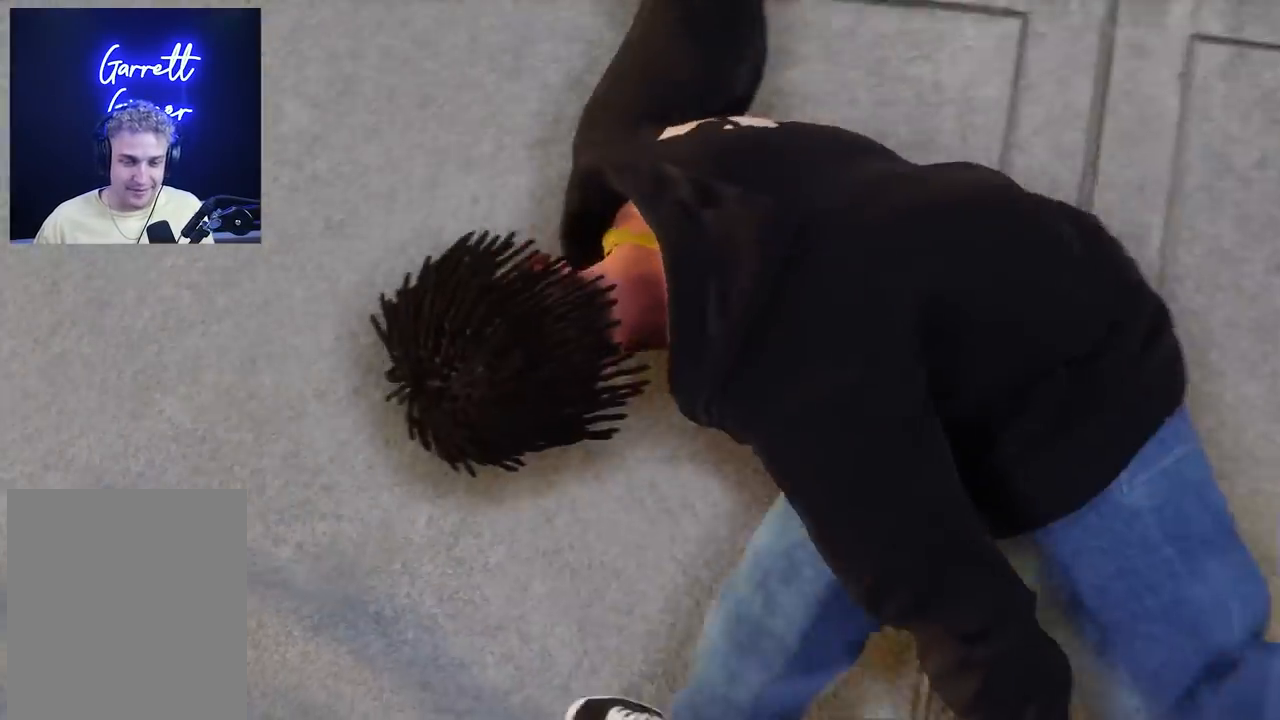
{"buttons": ["L2"], "left_stick": "center", "right_stick": "down", "events": [[117, "left_stick", "left"], [200, "right_stick", "down"], [317, "left_stick", "center"]]}
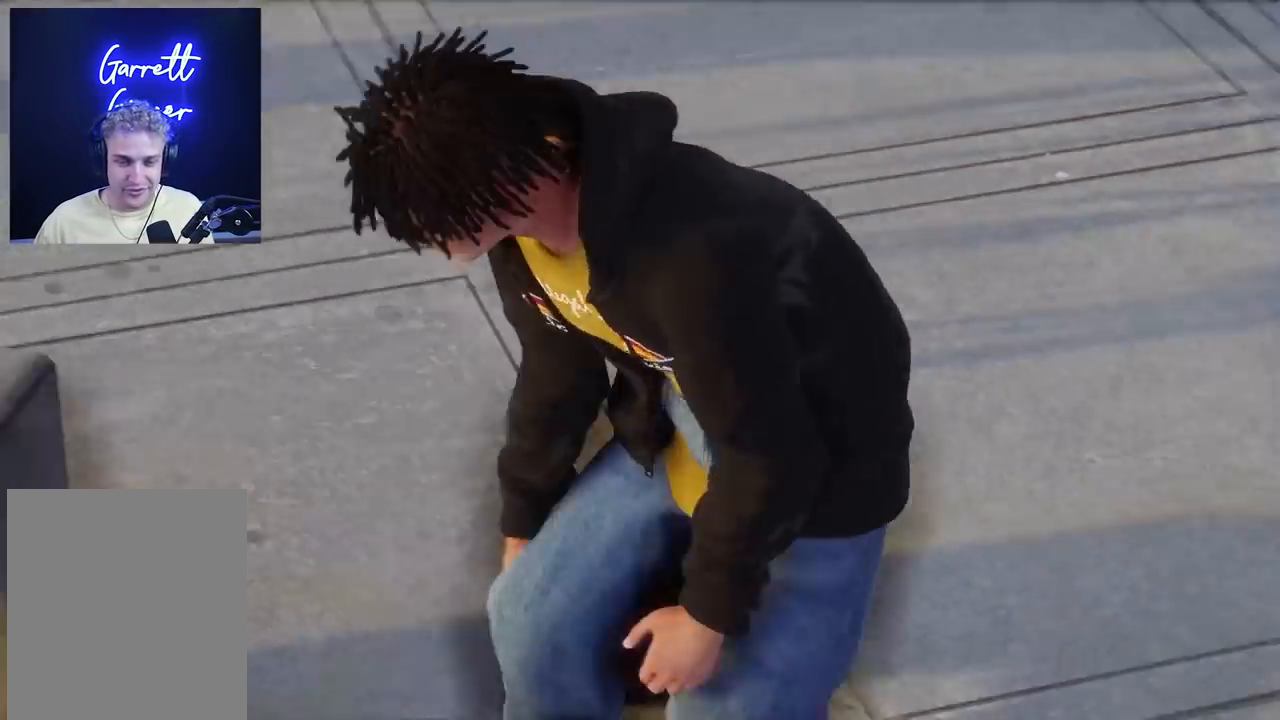
{"buttons": ["R2"], "left_stick": "center", "right_stick": "center", "events": [[250, "right_stick", "center"], [267, "left_stick", "down-left"], [300, "L2", "up"], [350, "Y", "down"], [450, "Y", "up"], [467, "R2", "down"], [467, "left_stick", "center"]]}
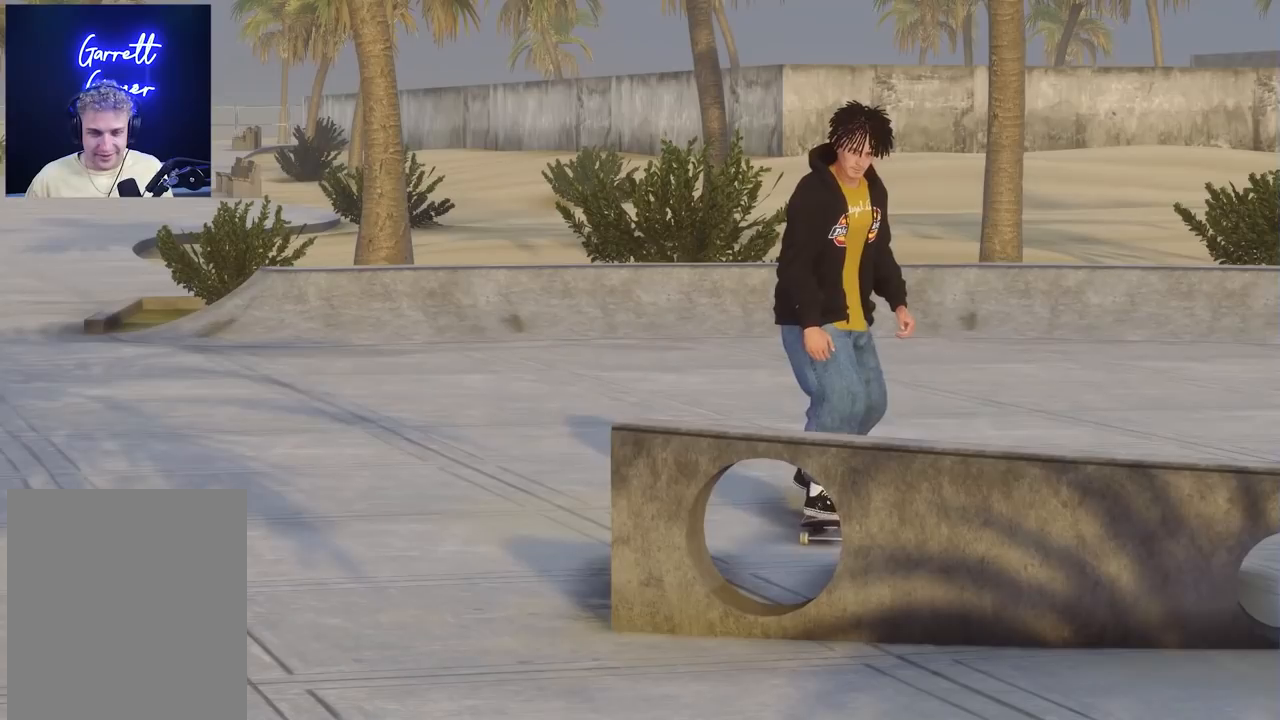
{"buttons": ["R2"], "left_stick": "center", "right_stick": "center", "events": []}
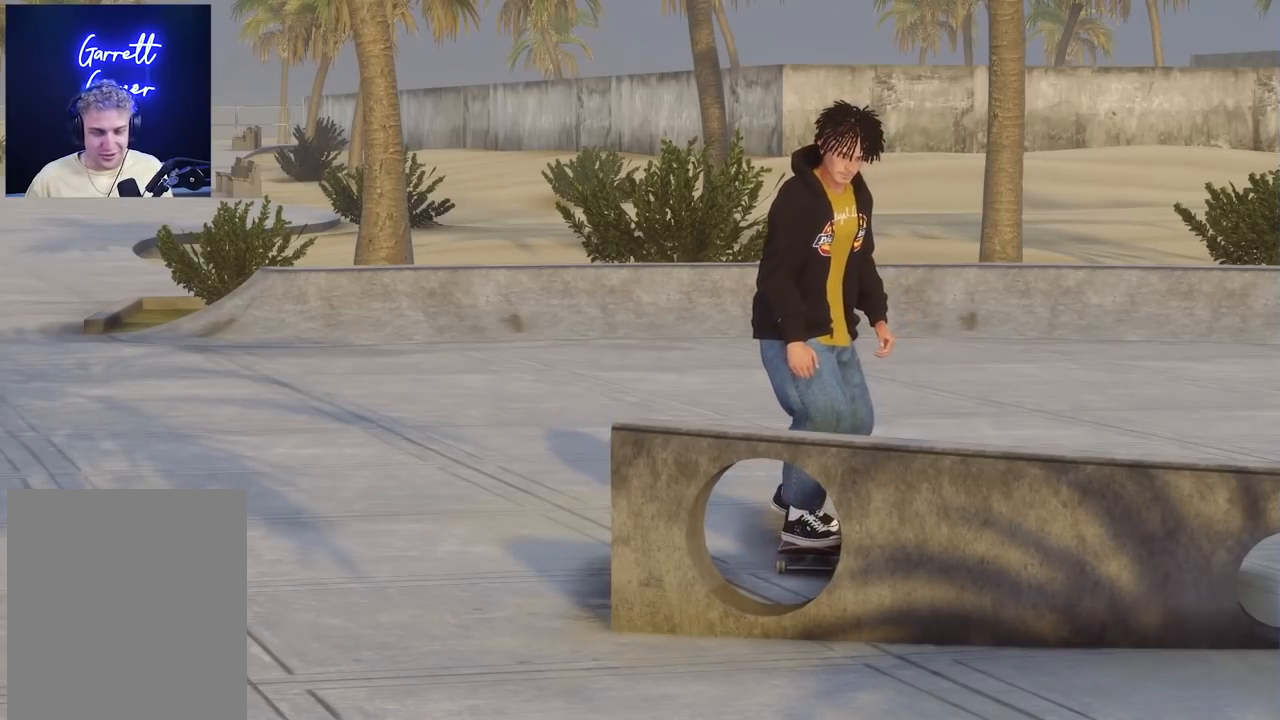
{"buttons": ["R2"], "left_stick": "center", "right_stick": "center", "events": []}
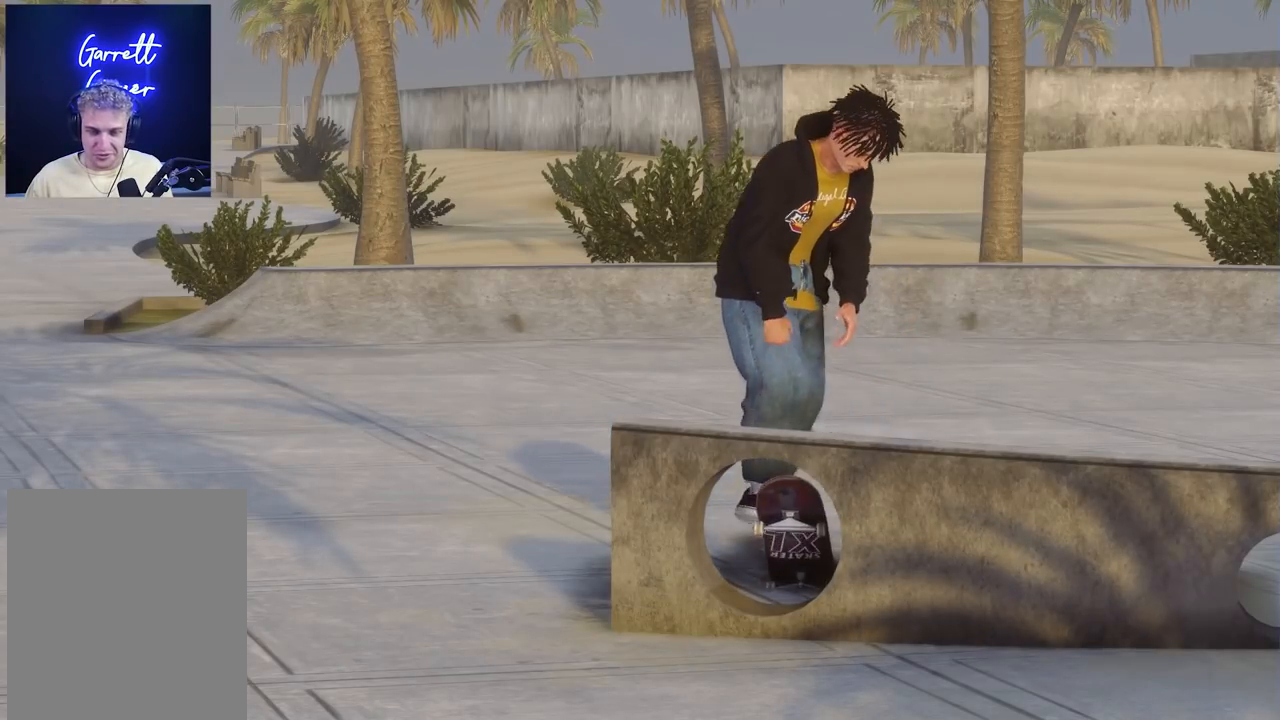
{"buttons": ["R2"], "left_stick": "center", "right_stick": "center", "events": []}
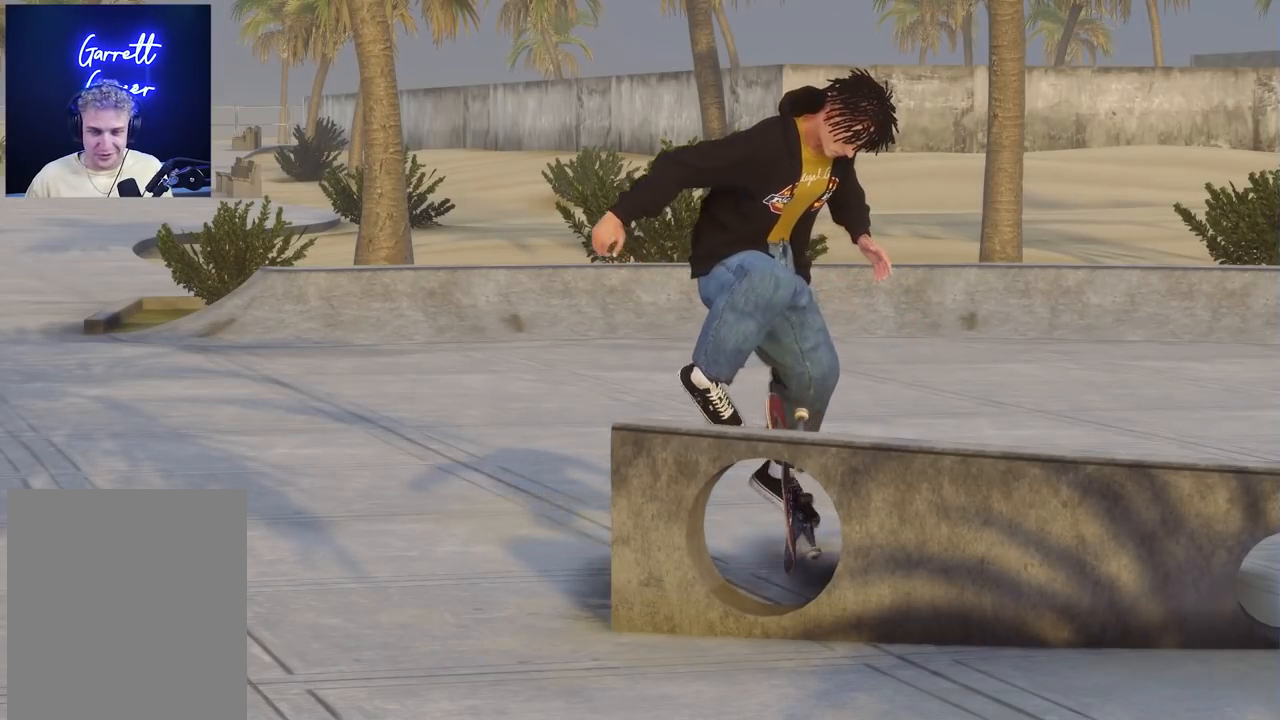
{"buttons": ["R2"], "left_stick": "center", "right_stick": "center", "events": []}
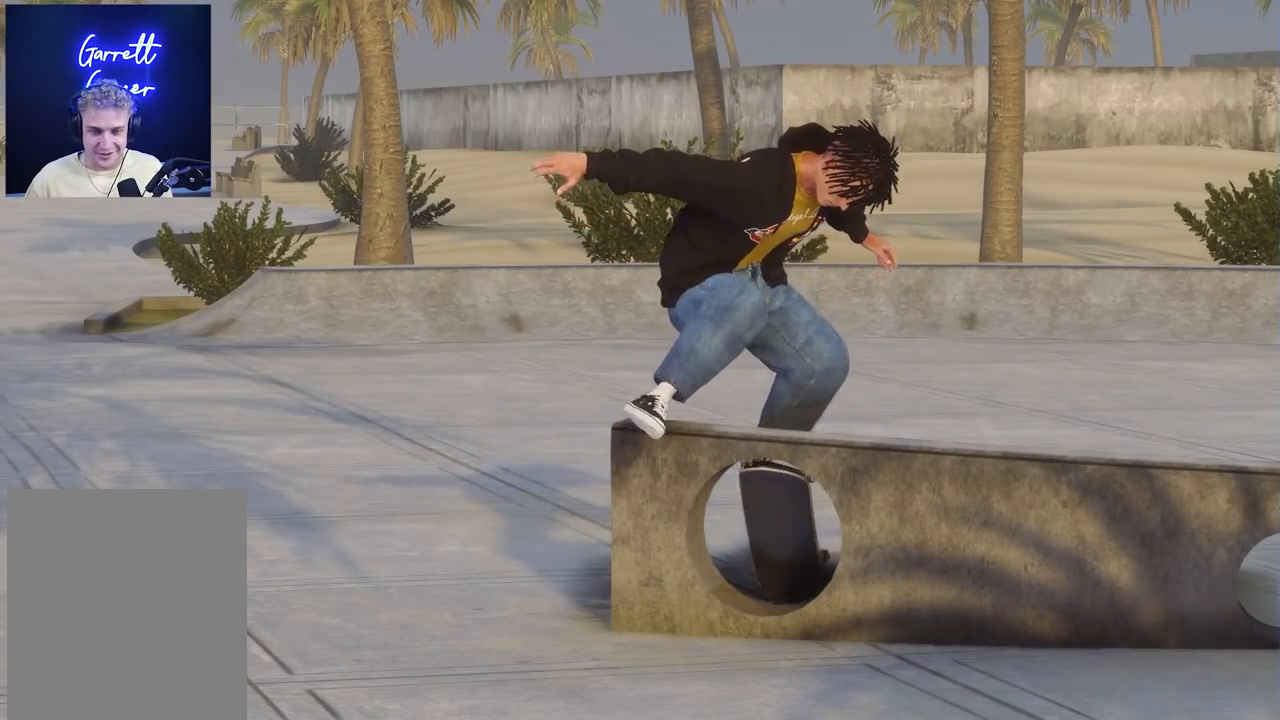
{"buttons": ["R2"], "left_stick": "center", "right_stick": "center", "events": []}
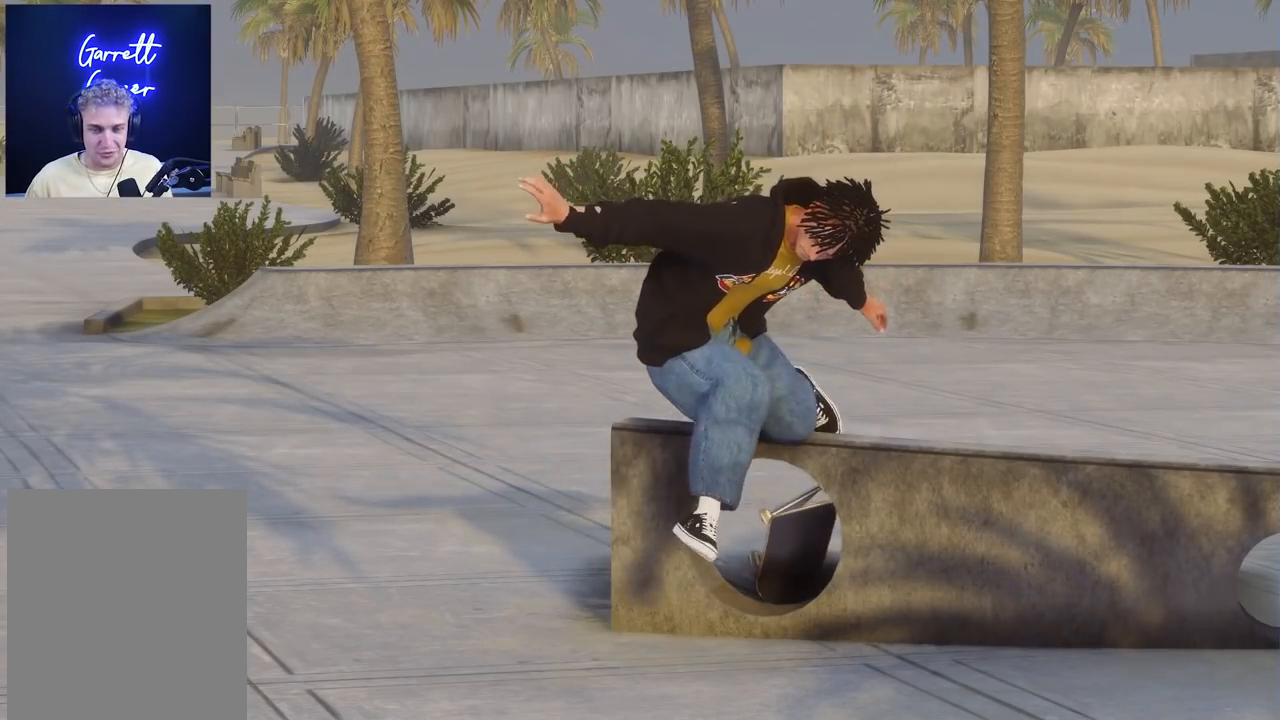
{"buttons": ["R2"], "left_stick": "center", "right_stick": "center", "events": []}
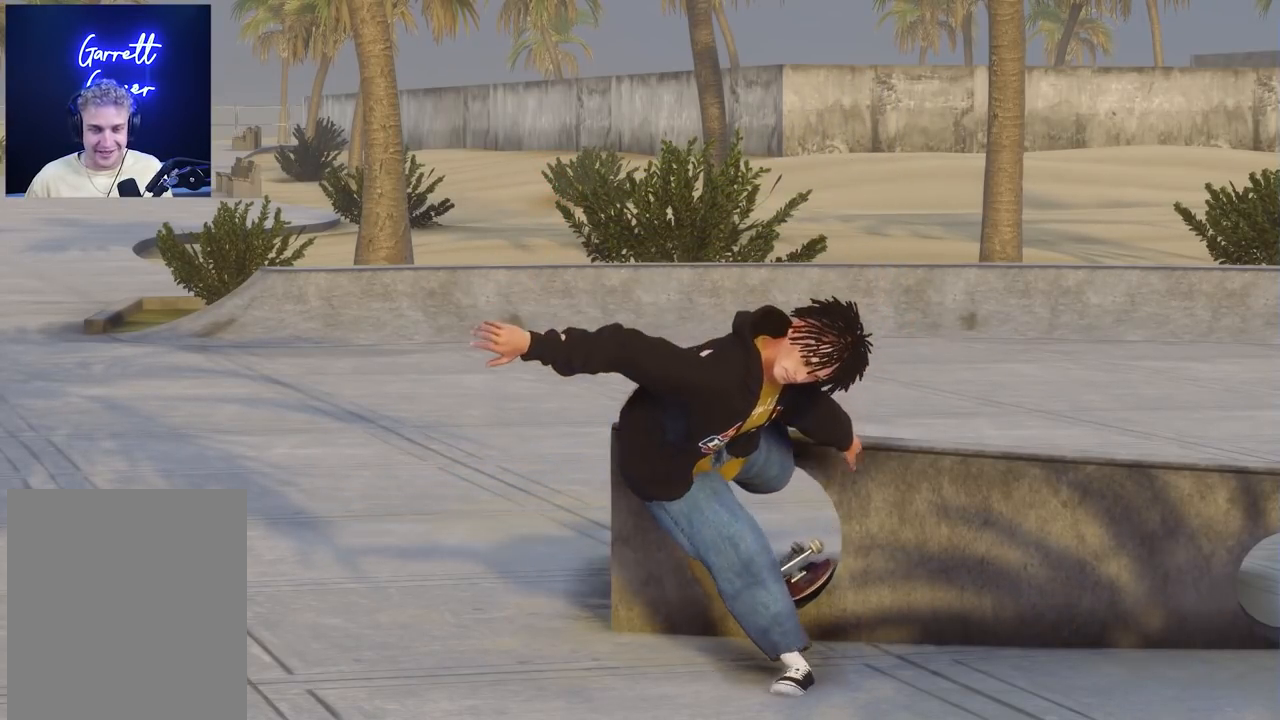
{"buttons": ["R2"], "left_stick": "center", "right_stick": "center", "events": []}
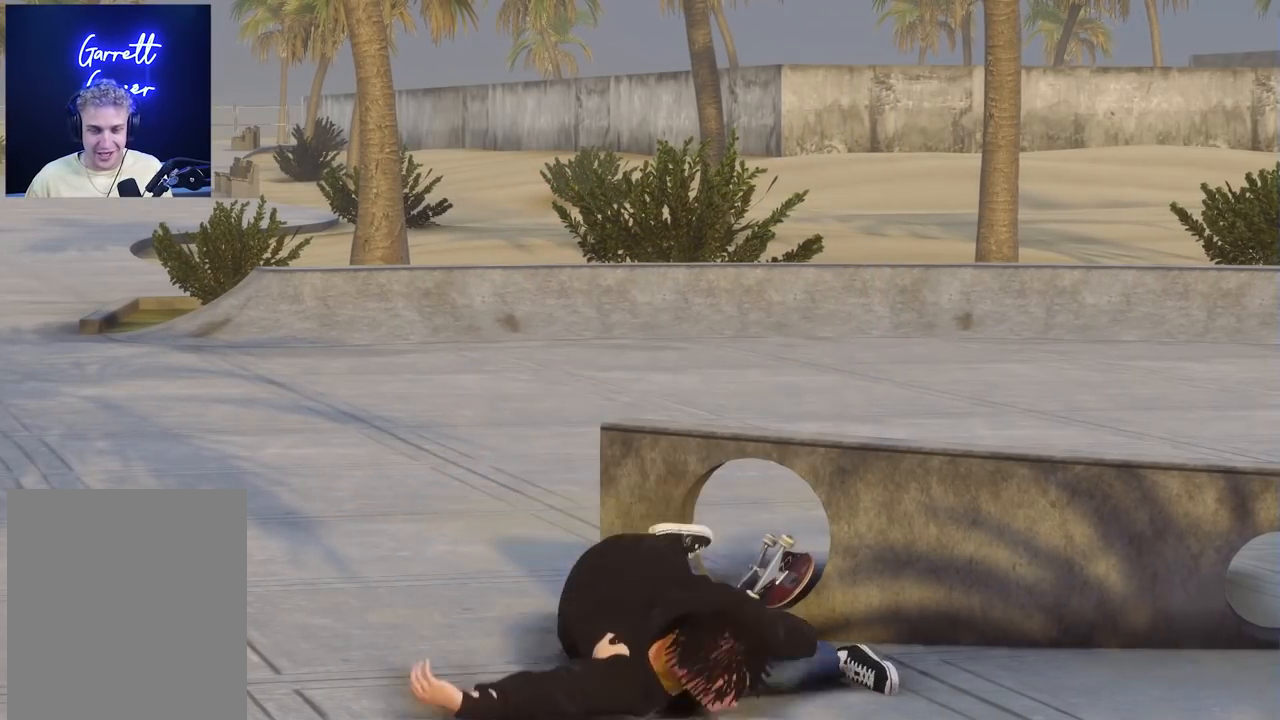
{"buttons": ["L2"], "left_stick": "center", "right_stick": "center", "events": [[317, "R2", "up"], [383, "L2", "down"]]}
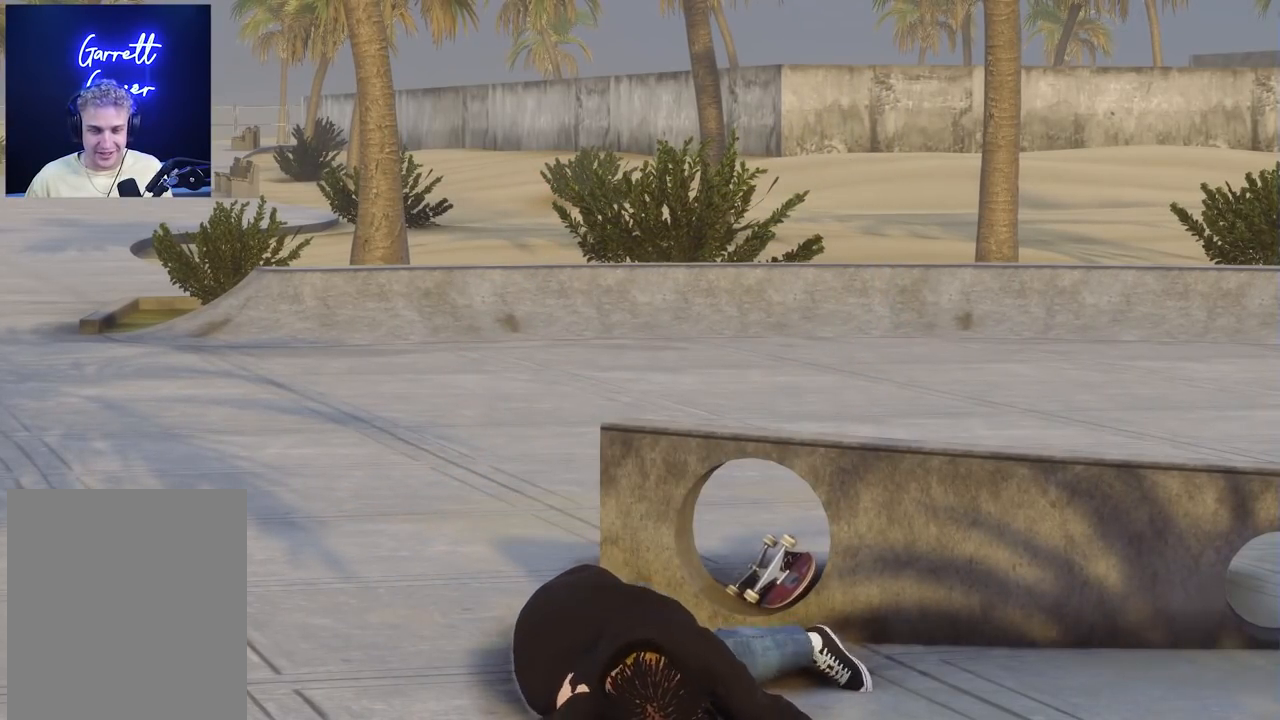
{"buttons": ["L2"], "left_stick": "center", "right_stick": "center", "events": []}
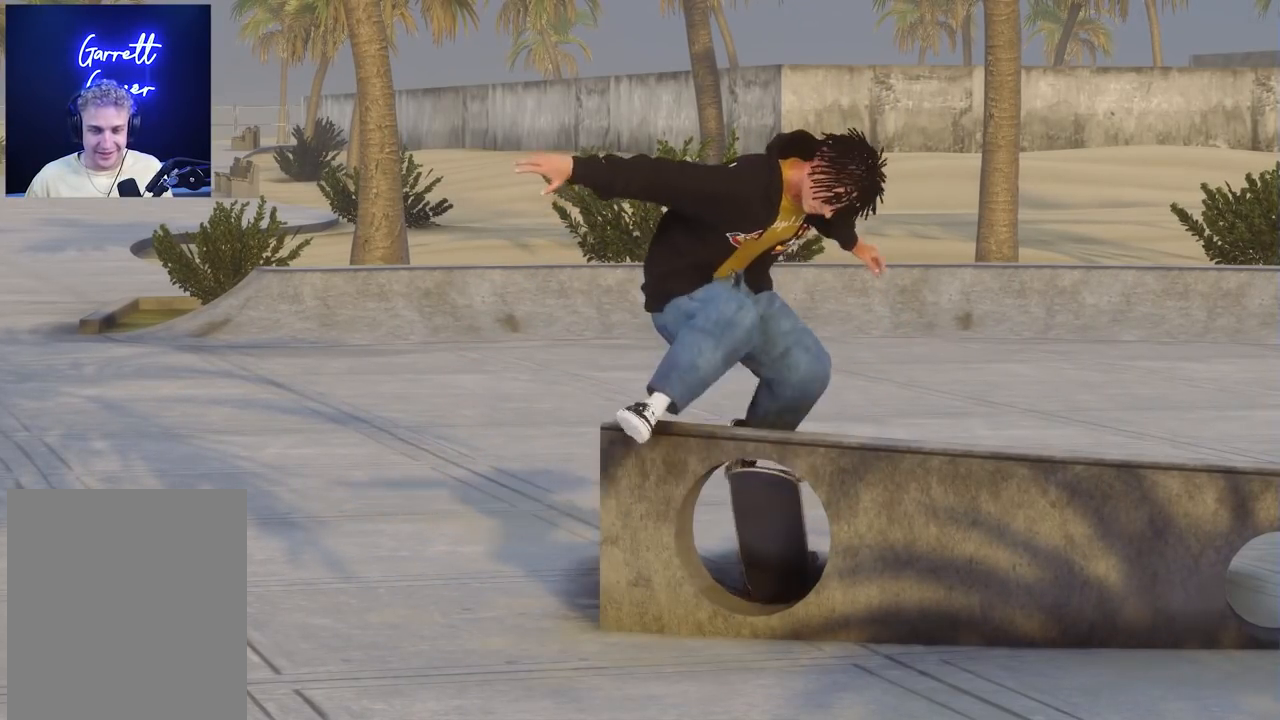
{"buttons": ["L2"], "left_stick": "center", "right_stick": "center", "events": []}
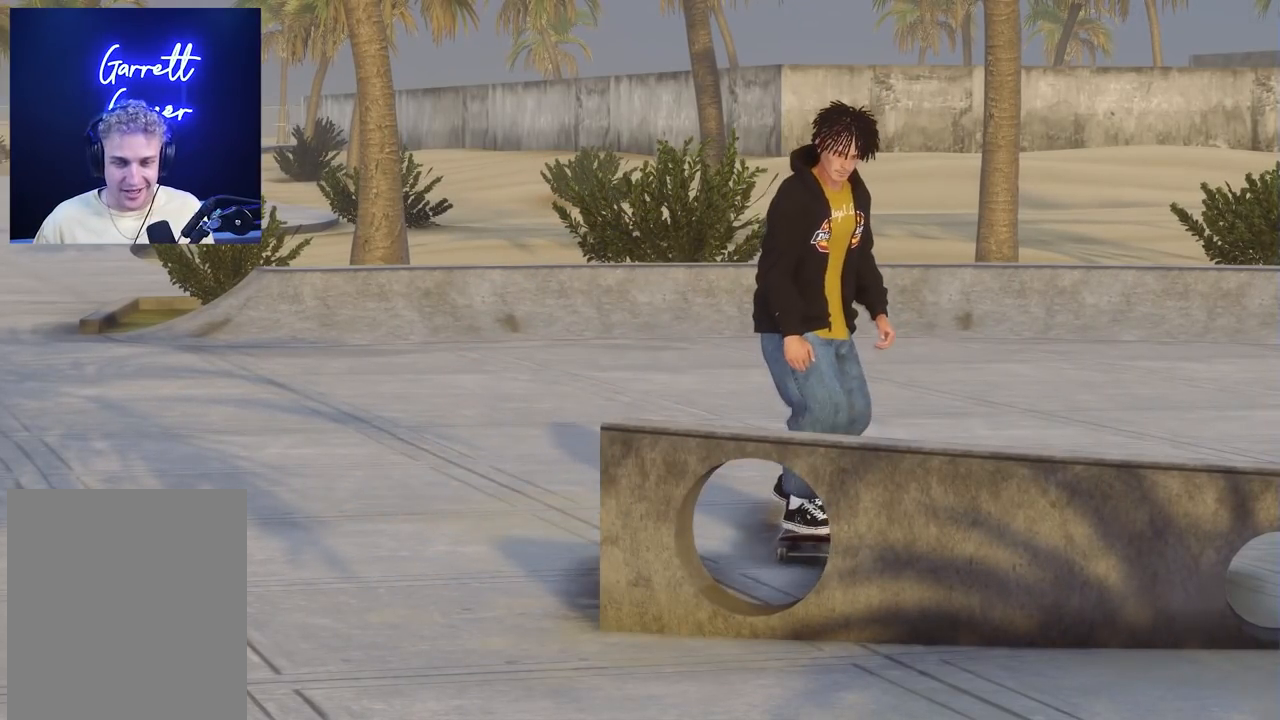
{"buttons": [], "left_stick": "down", "right_stick": "center", "events": [[83, "L2", "up"], [150, "A", "down"], [267, "A", "up"], [500, "left_stick", "down"]]}
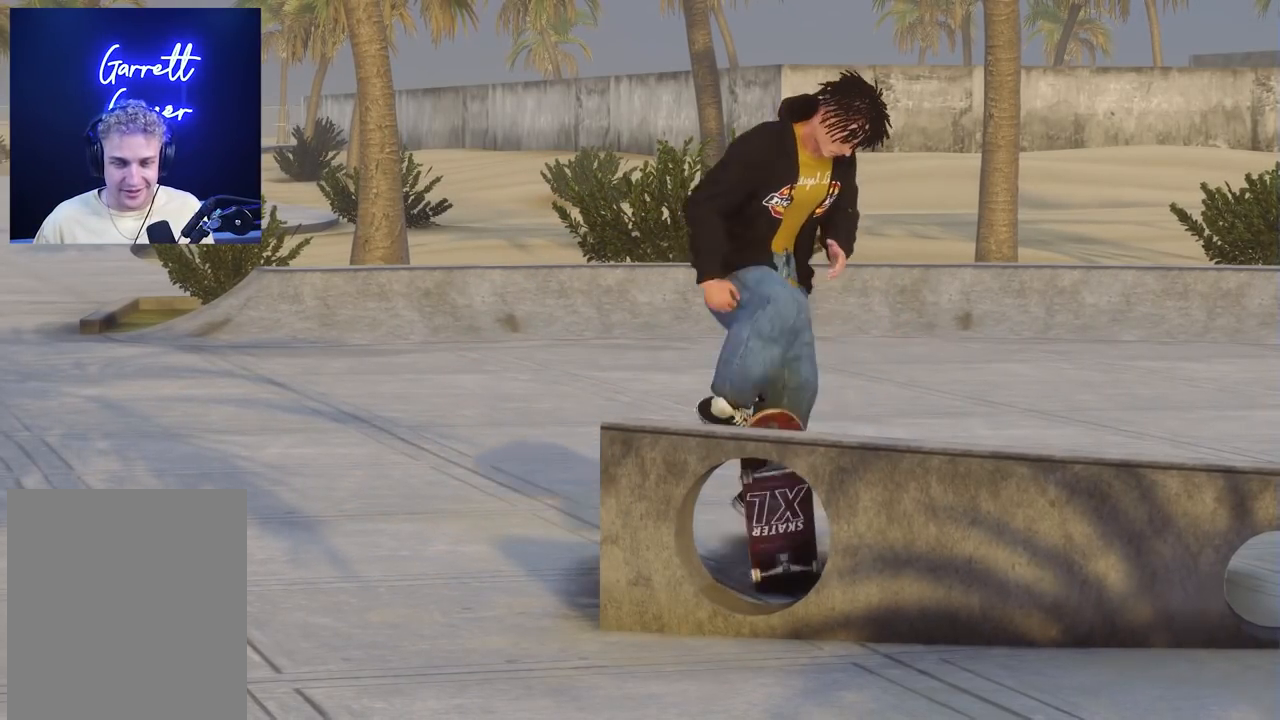
{"buttons": [], "left_stick": "center", "right_stick": "center", "events": [[233, "left_stick", "center"]]}
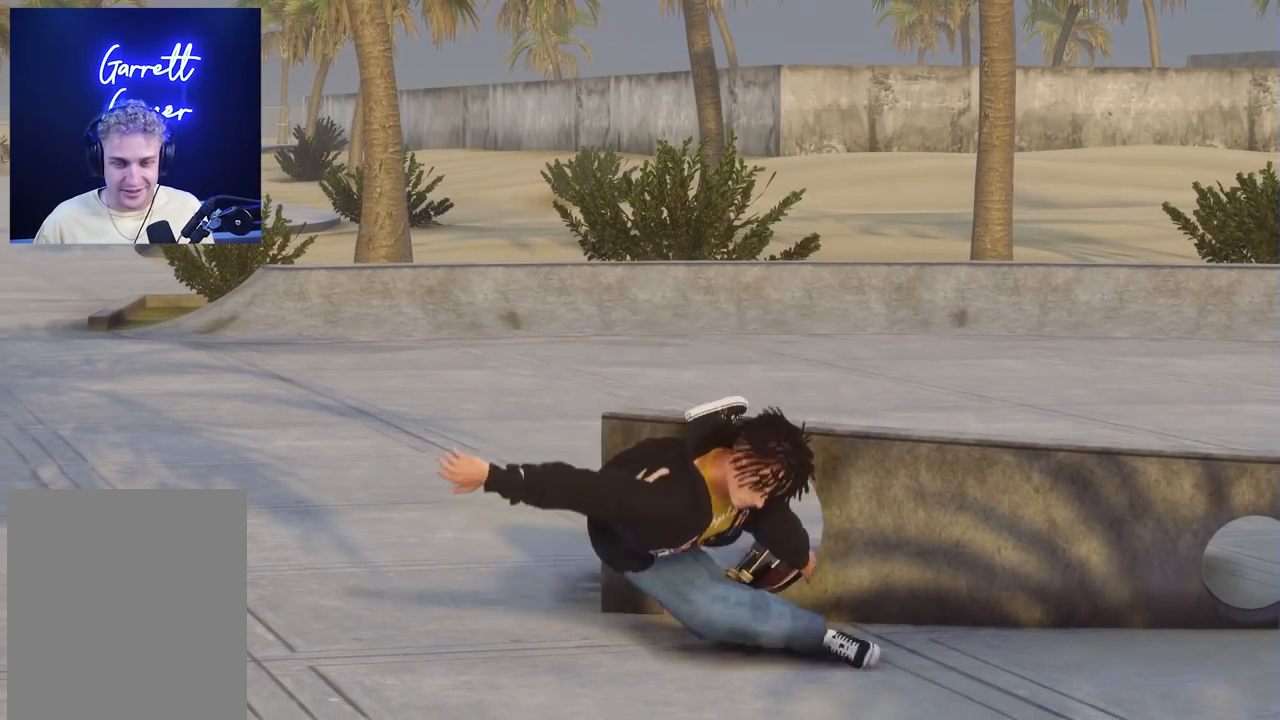
{"buttons": [], "left_stick": "down", "right_stick": "center", "events": [[117, "left_stick", "down"]]}
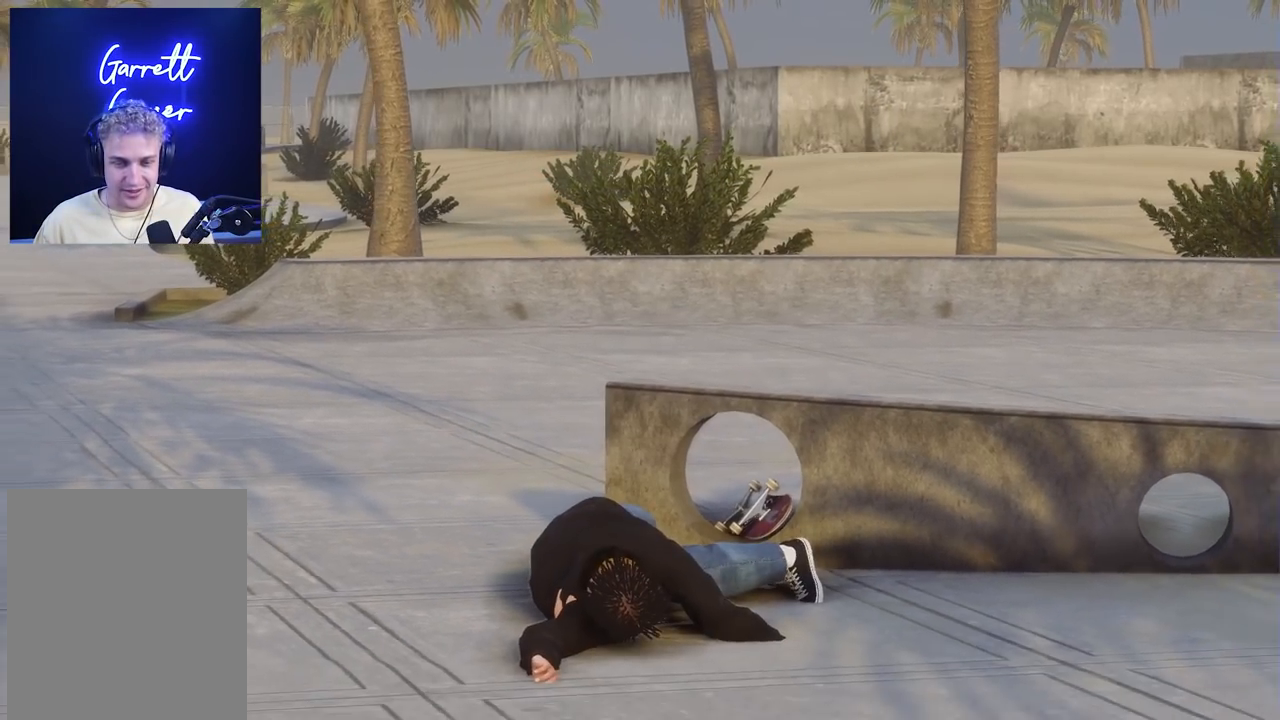
{"buttons": [], "left_stick": "center", "right_stick": "center", "events": [[100, "left_stick", "center"]]}
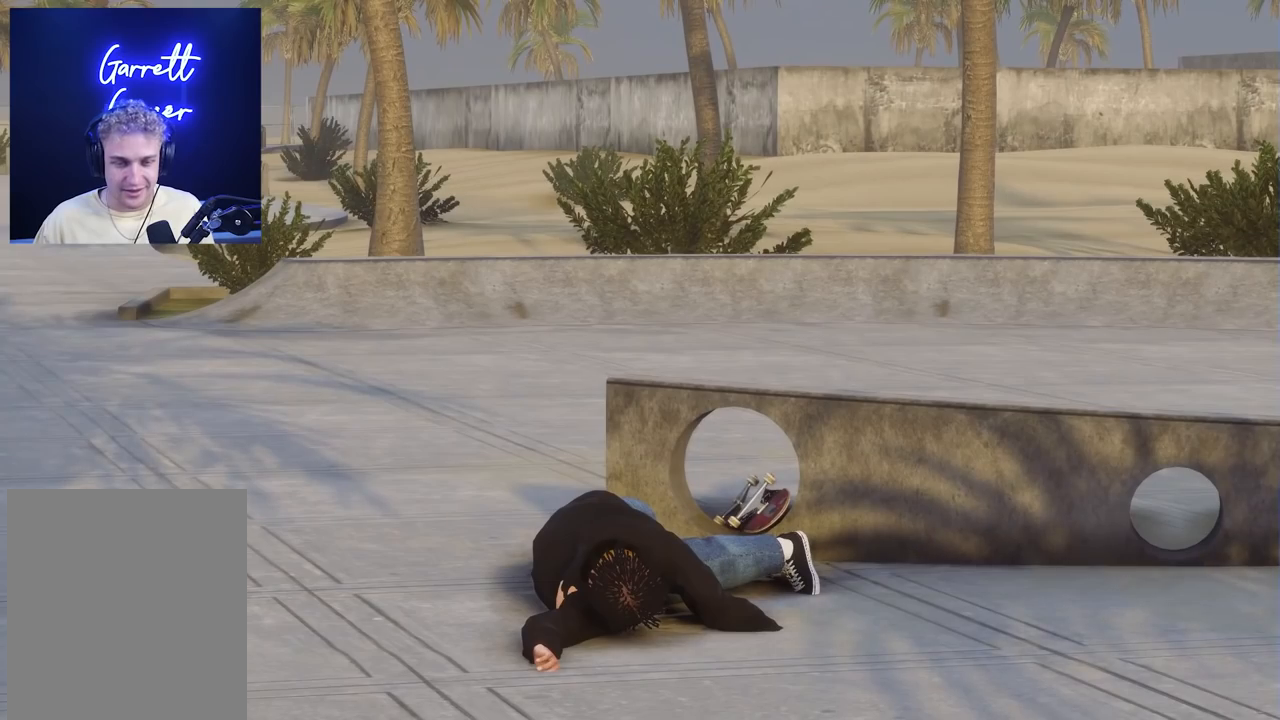
{"buttons": [], "left_stick": "center", "right_stick": "center", "events": []}
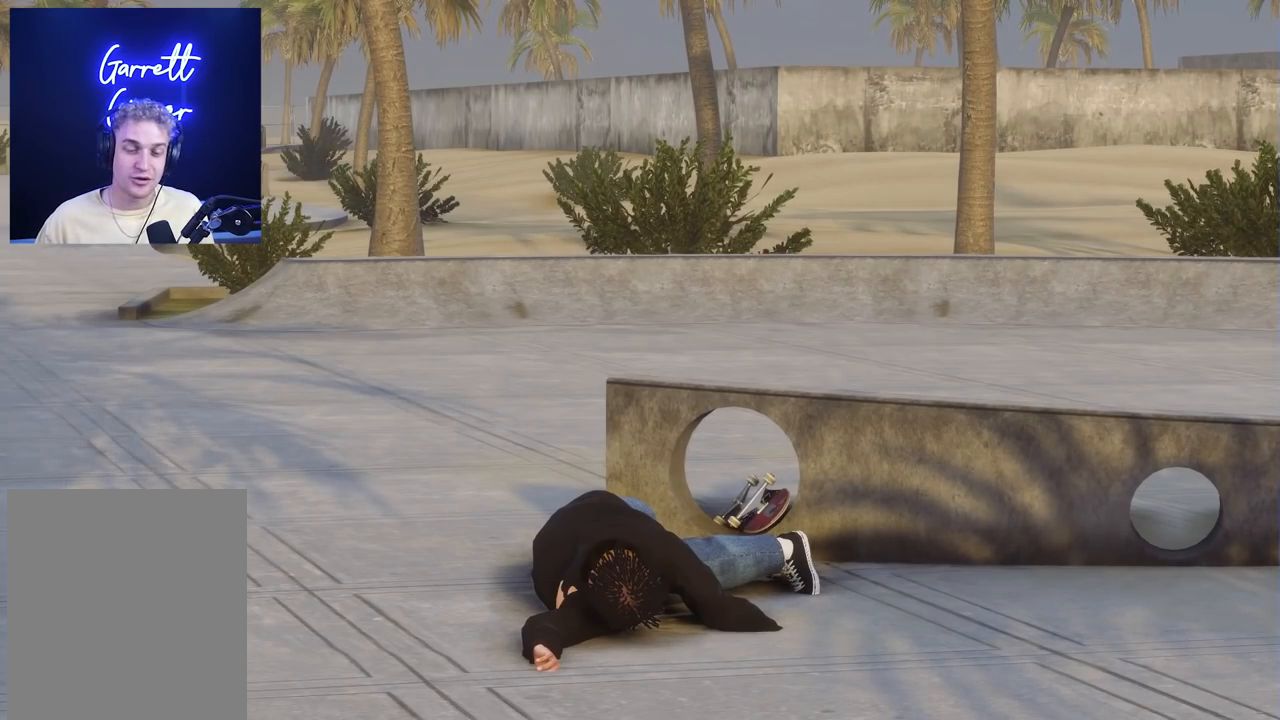
{"buttons": [], "left_stick": "center", "right_stick": "center", "events": []}
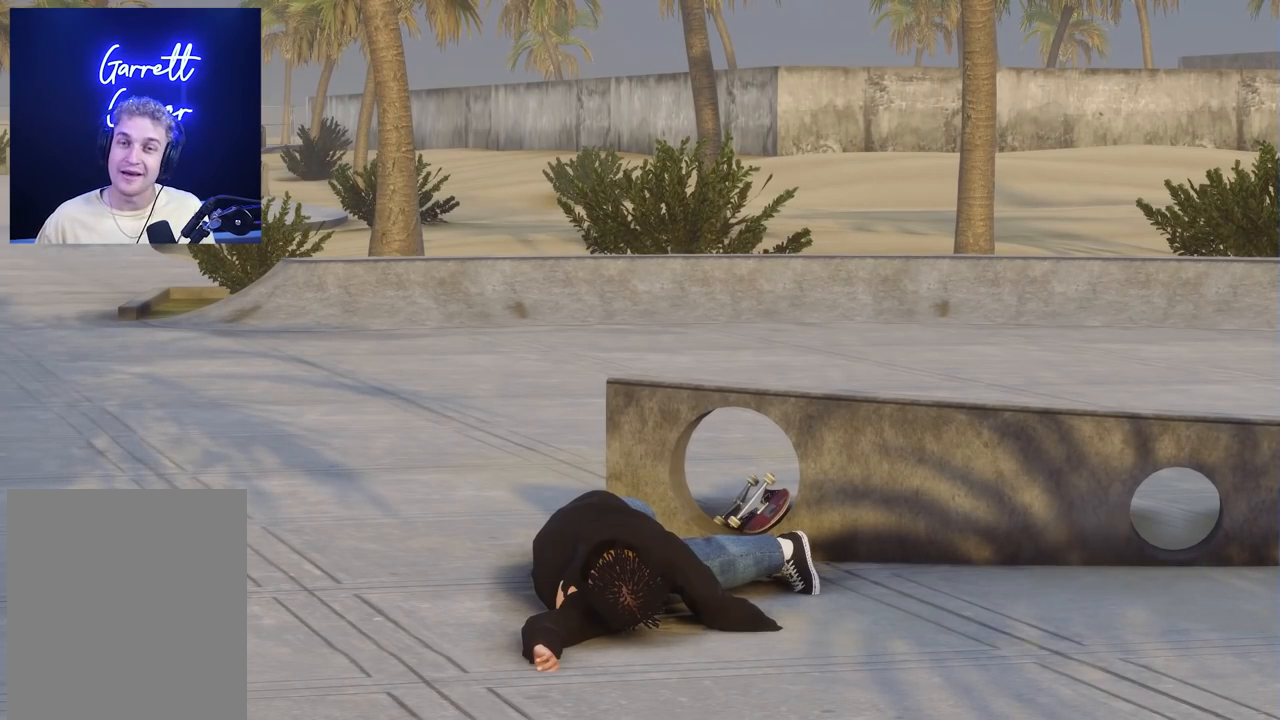
{"buttons": [], "left_stick": "up", "right_stick": "center", "events": [[450, "left_stick", "up"]]}
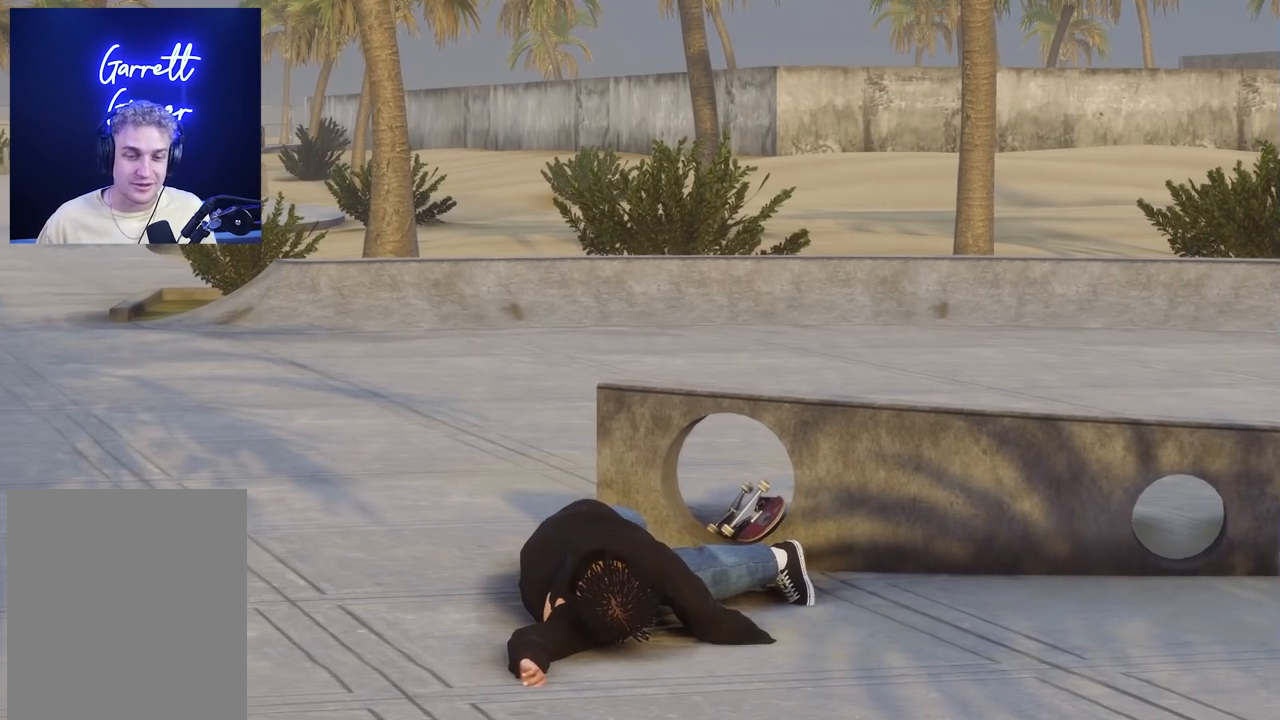
{"buttons": [], "left_stick": "down", "right_stick": "center", "events": [[167, "left_stick", "center"], [233, "R2", "down"], [283, "R2", "up"], [483, "left_stick", "down"]]}
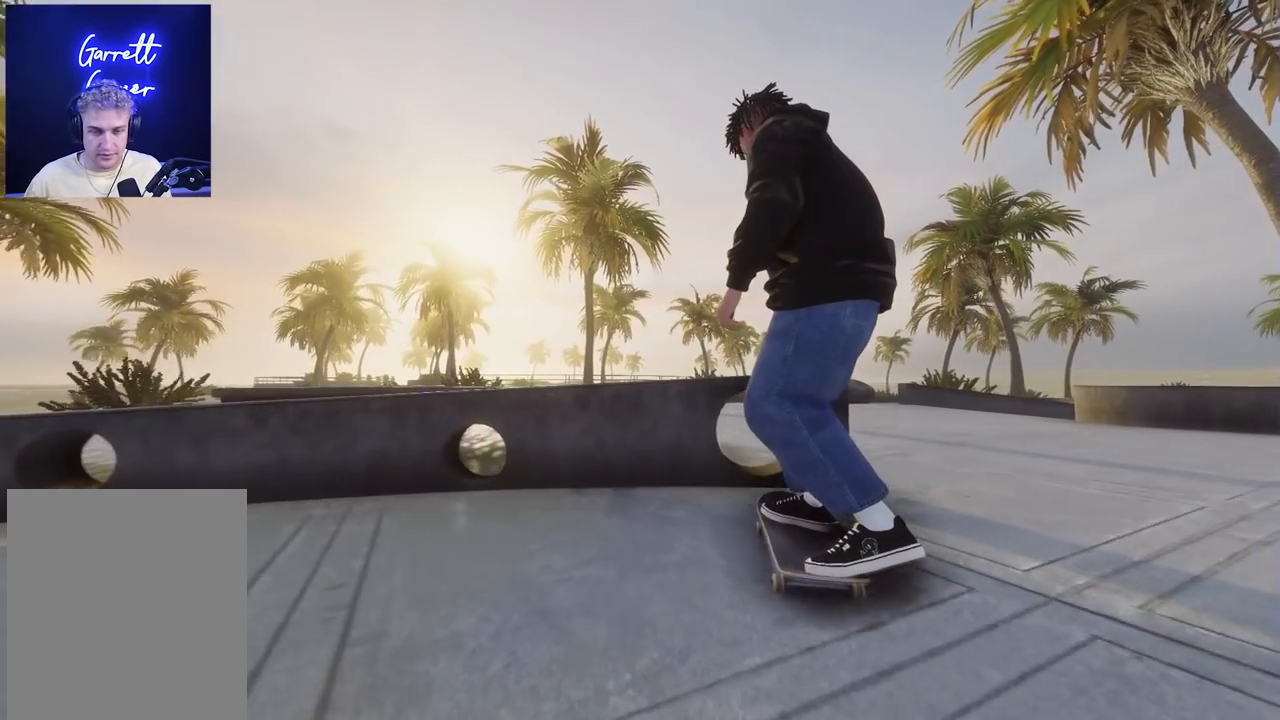
{"buttons": ["L3", "R3"], "left_stick": "center", "right_stick": "center", "events": [[100, "left_stick", "center"], [483, "R3", "down"], [500, "L3", "down"]]}